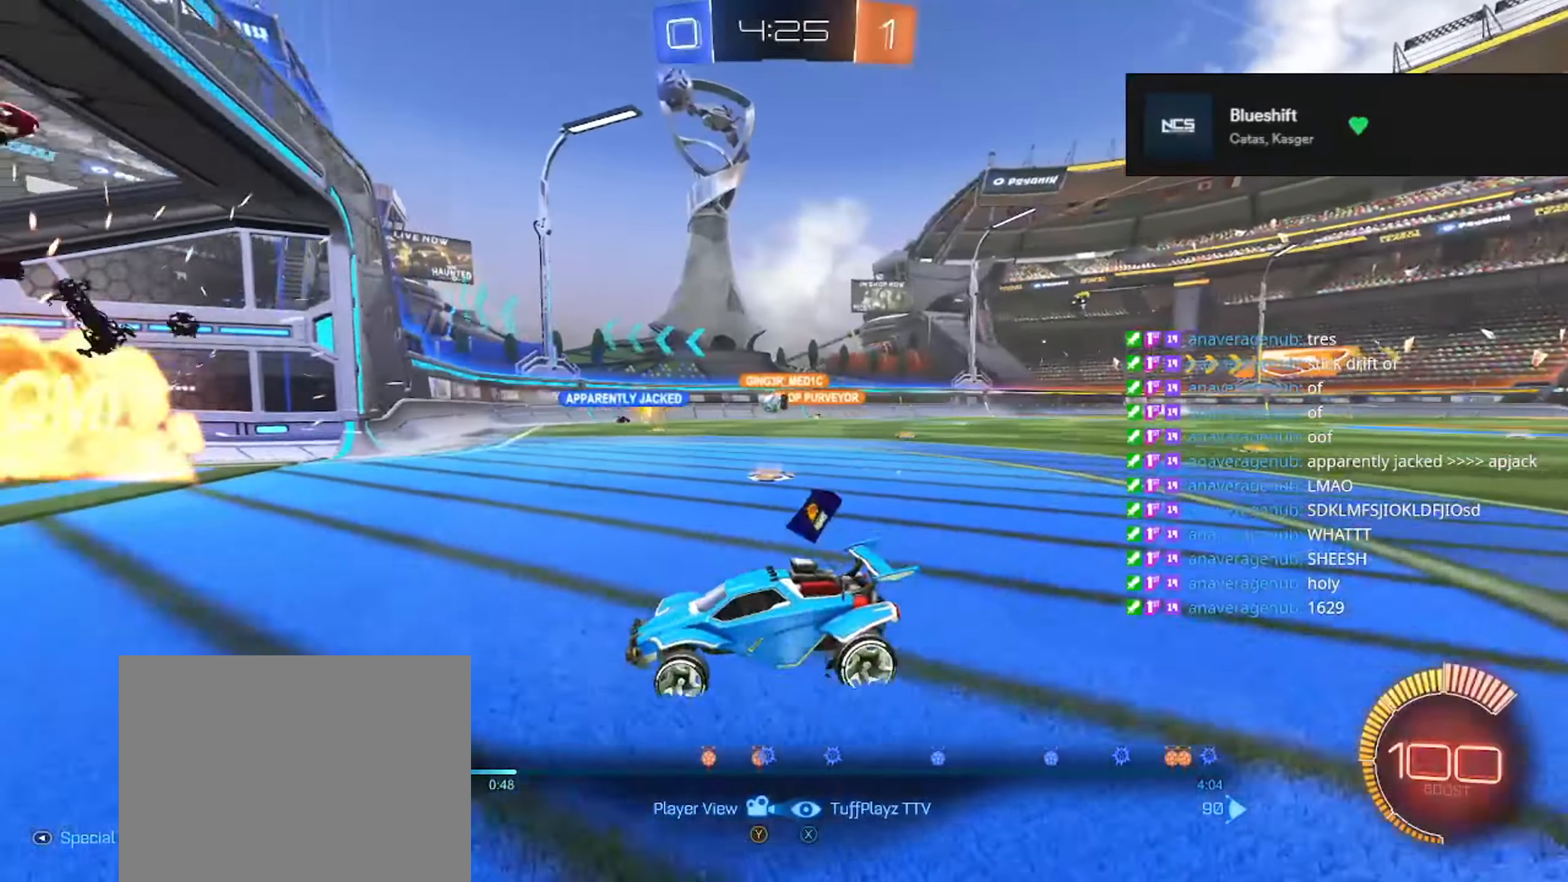
Gameplay with a controller (Xbox layout); each line is a JSON object with the inputs held at the frame after it. "events" lists button and stick changes between this image and that frame as [ms after this image, input, new state], when the widget could be followed in between. Not read: Z.
{"buttons": [], "left_stick": "center", "right_stick": "center", "events": []}
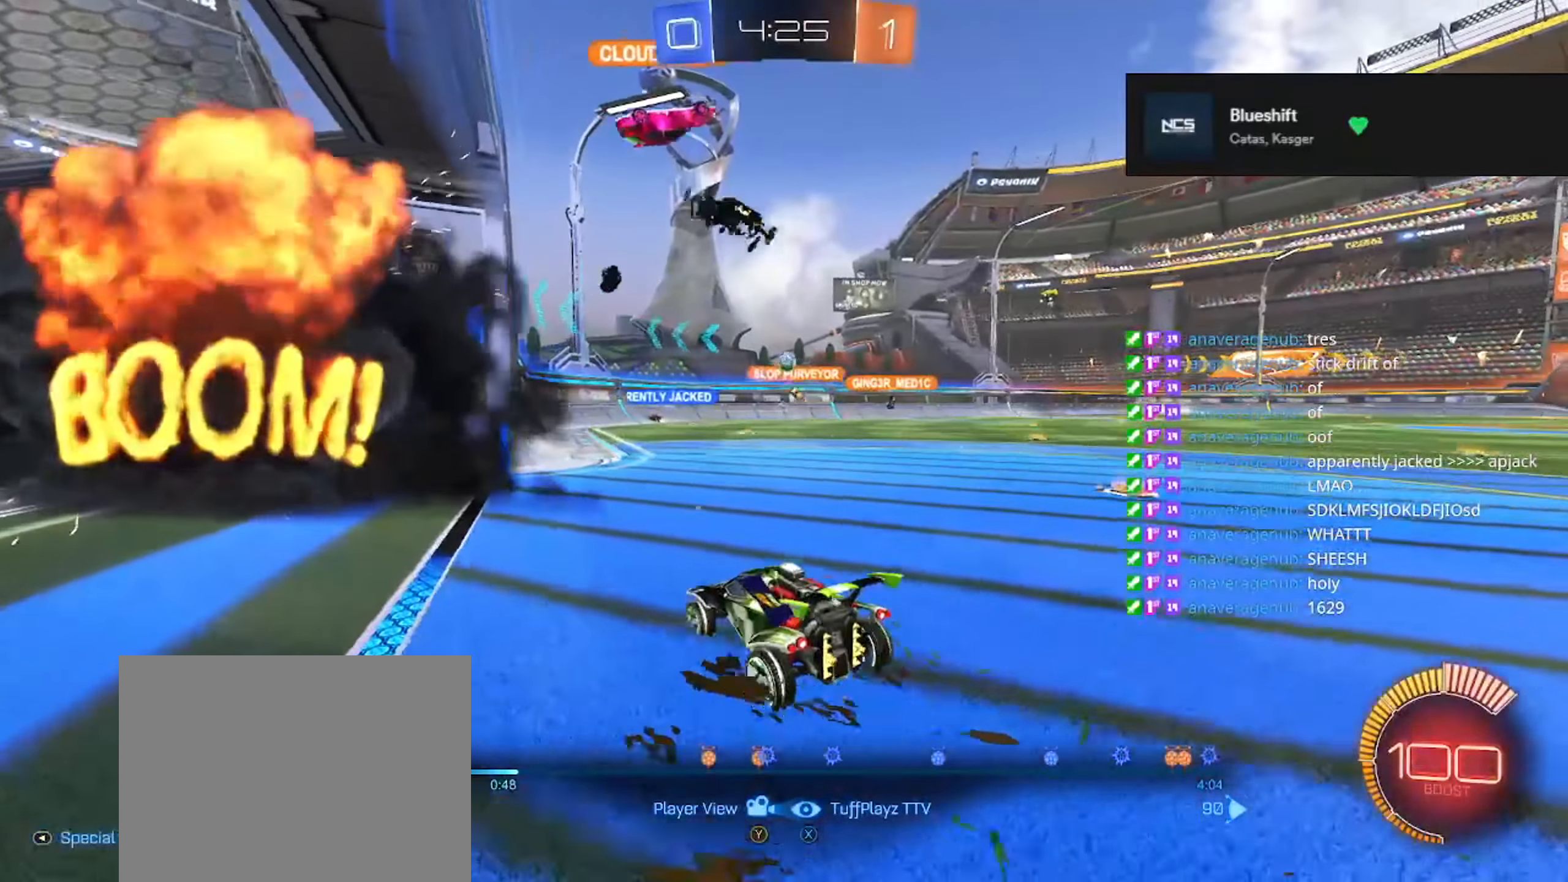
{"buttons": [], "left_stick": "center", "right_stick": "center", "events": []}
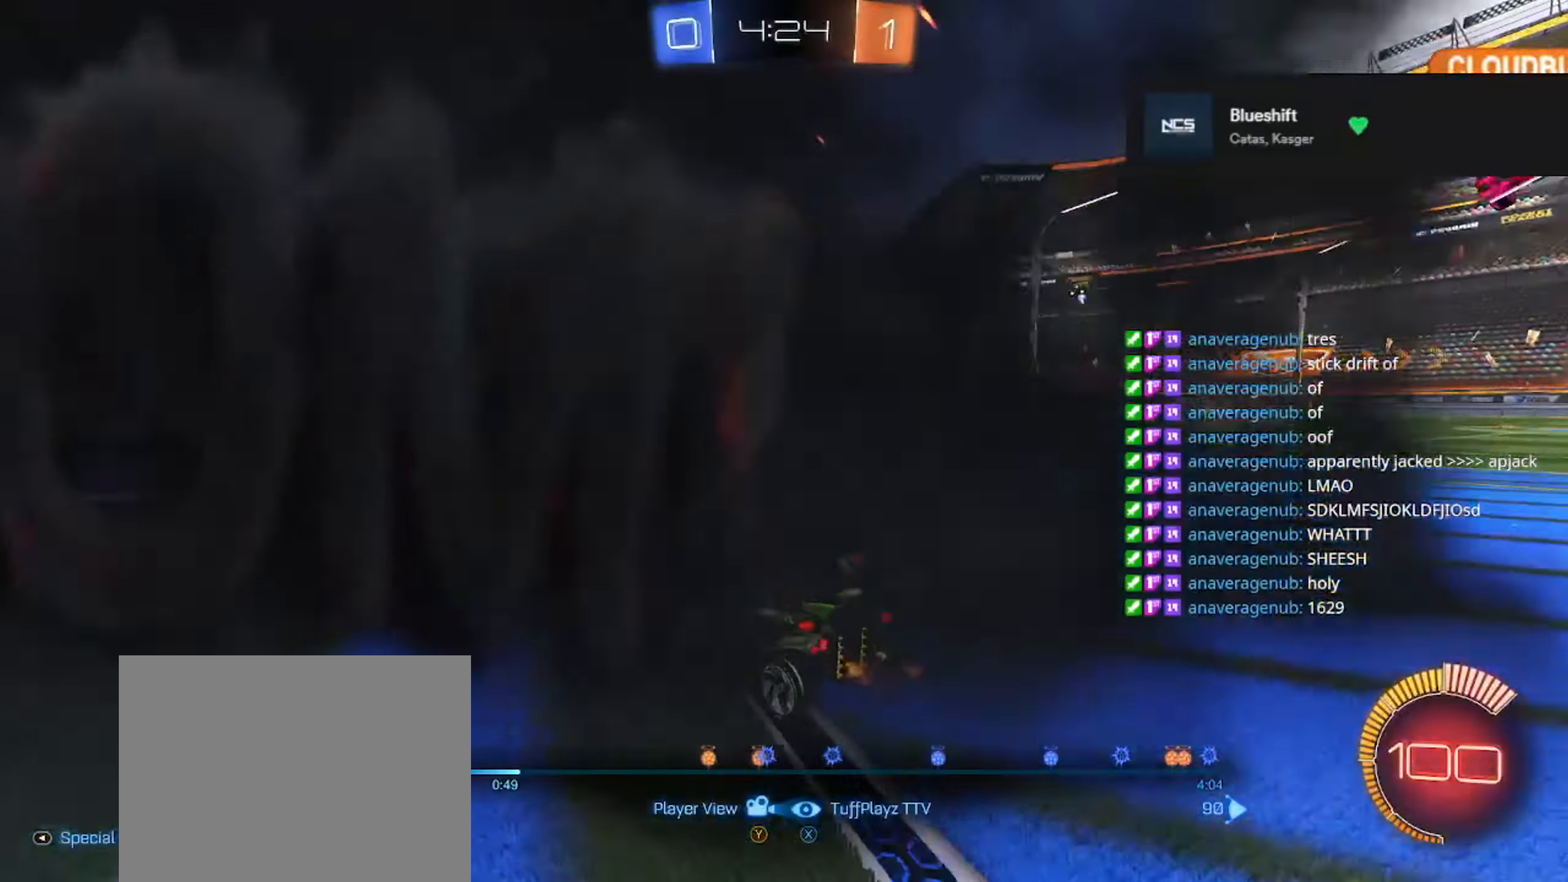
{"buttons": [], "left_stick": "center", "right_stick": "center", "events": []}
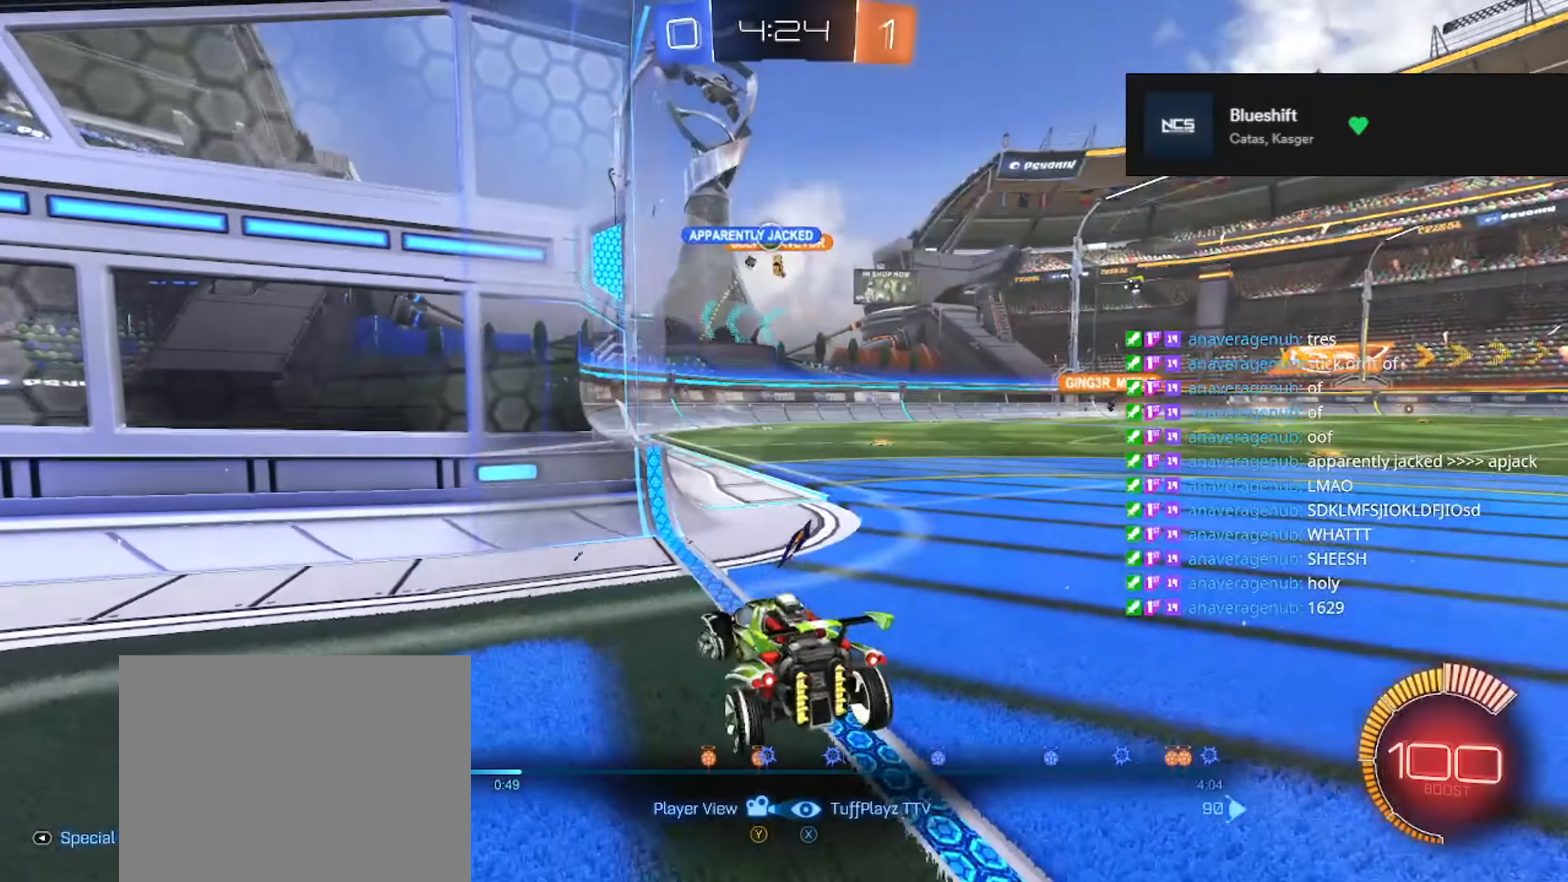
{"buttons": [], "left_stick": "center", "right_stick": "center", "events": []}
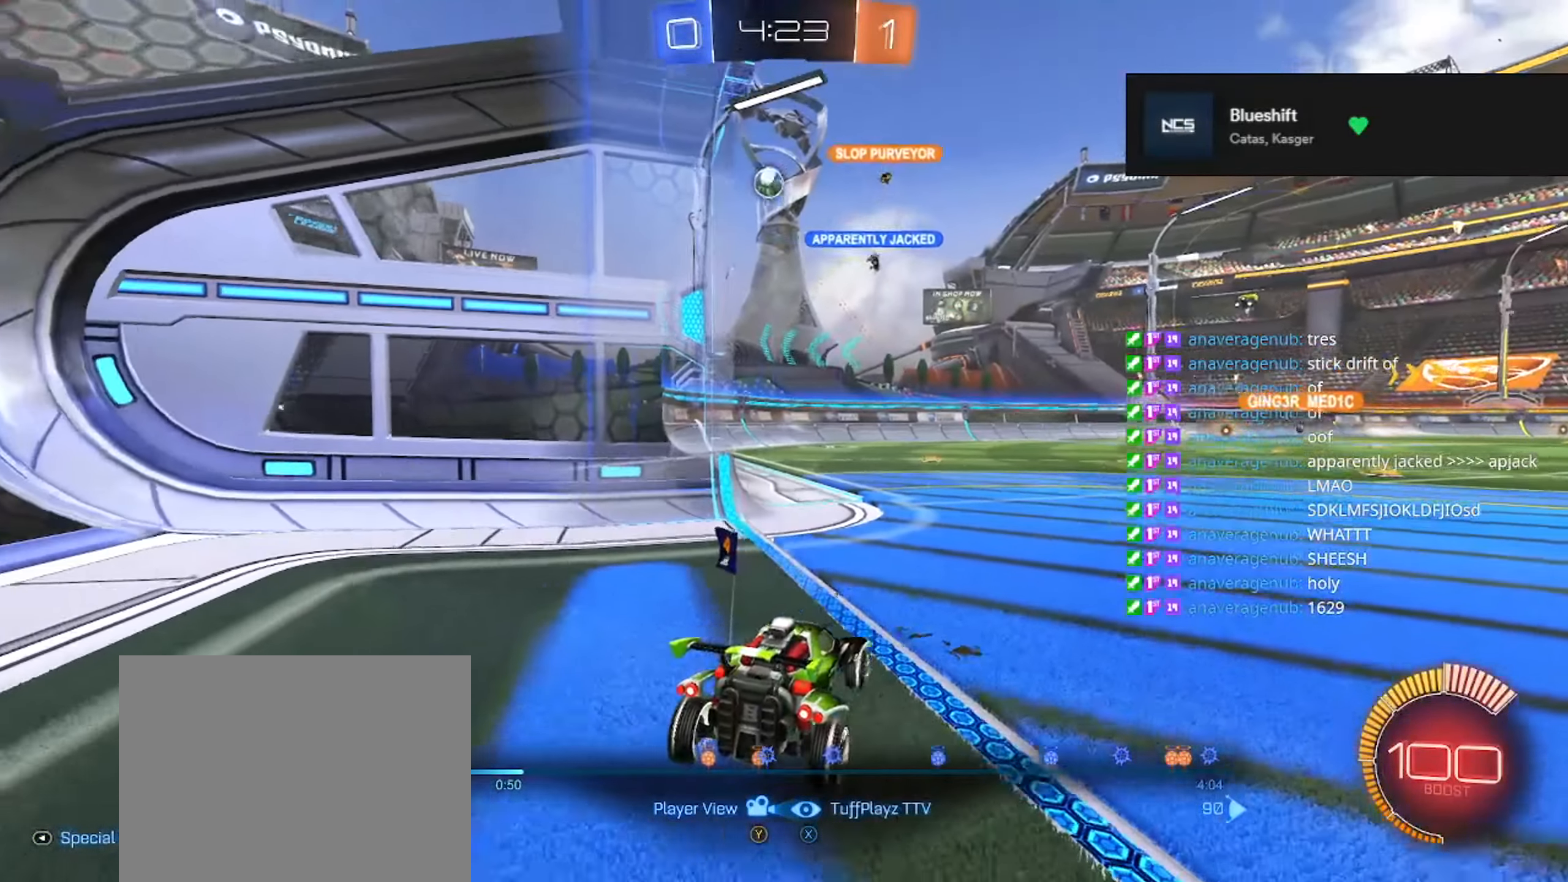
{"buttons": [], "left_stick": "center", "right_stick": "center", "events": []}
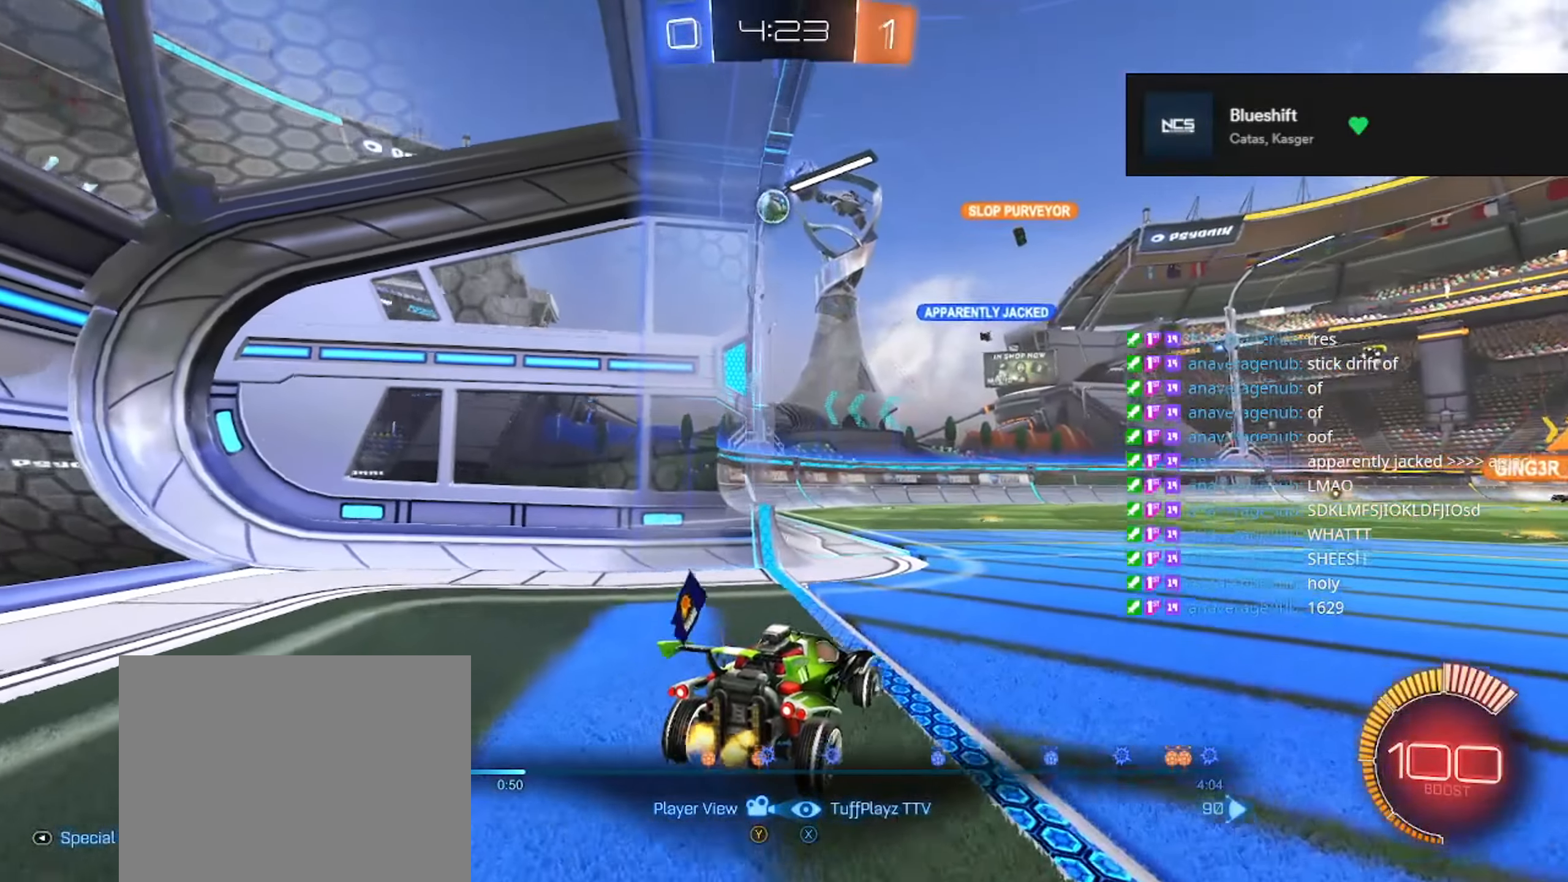
{"buttons": [], "left_stick": "center", "right_stick": "center", "events": []}
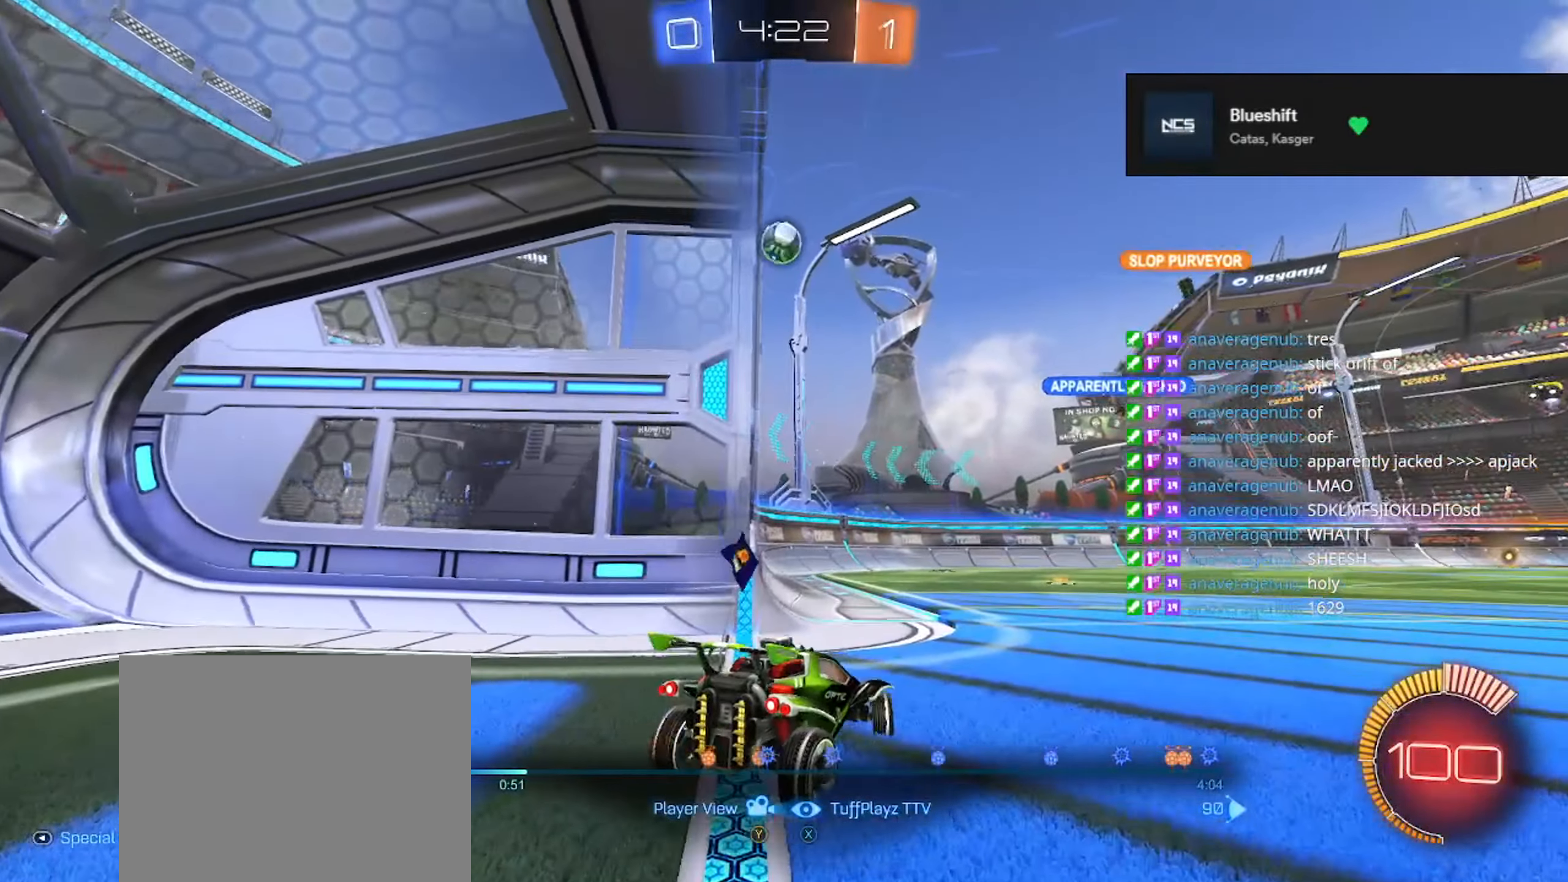
{"buttons": ["A"], "left_stick": "center", "right_stick": "center", "events": [[467, "A", "down"]]}
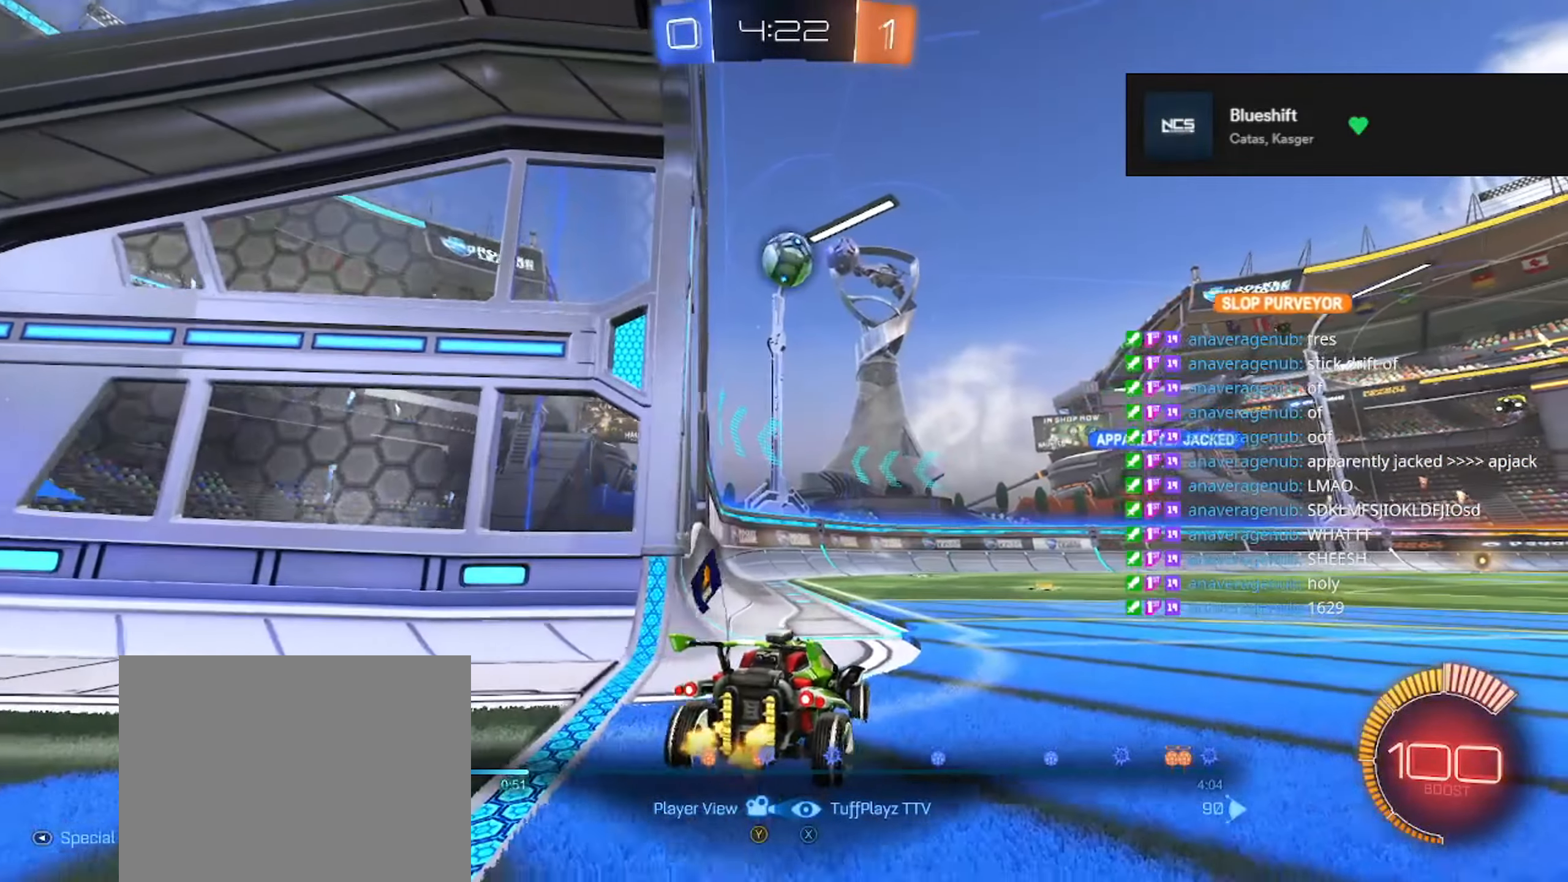
{"buttons": [], "left_stick": "center", "right_stick": "center", "events": [[33, "A", "up"]]}
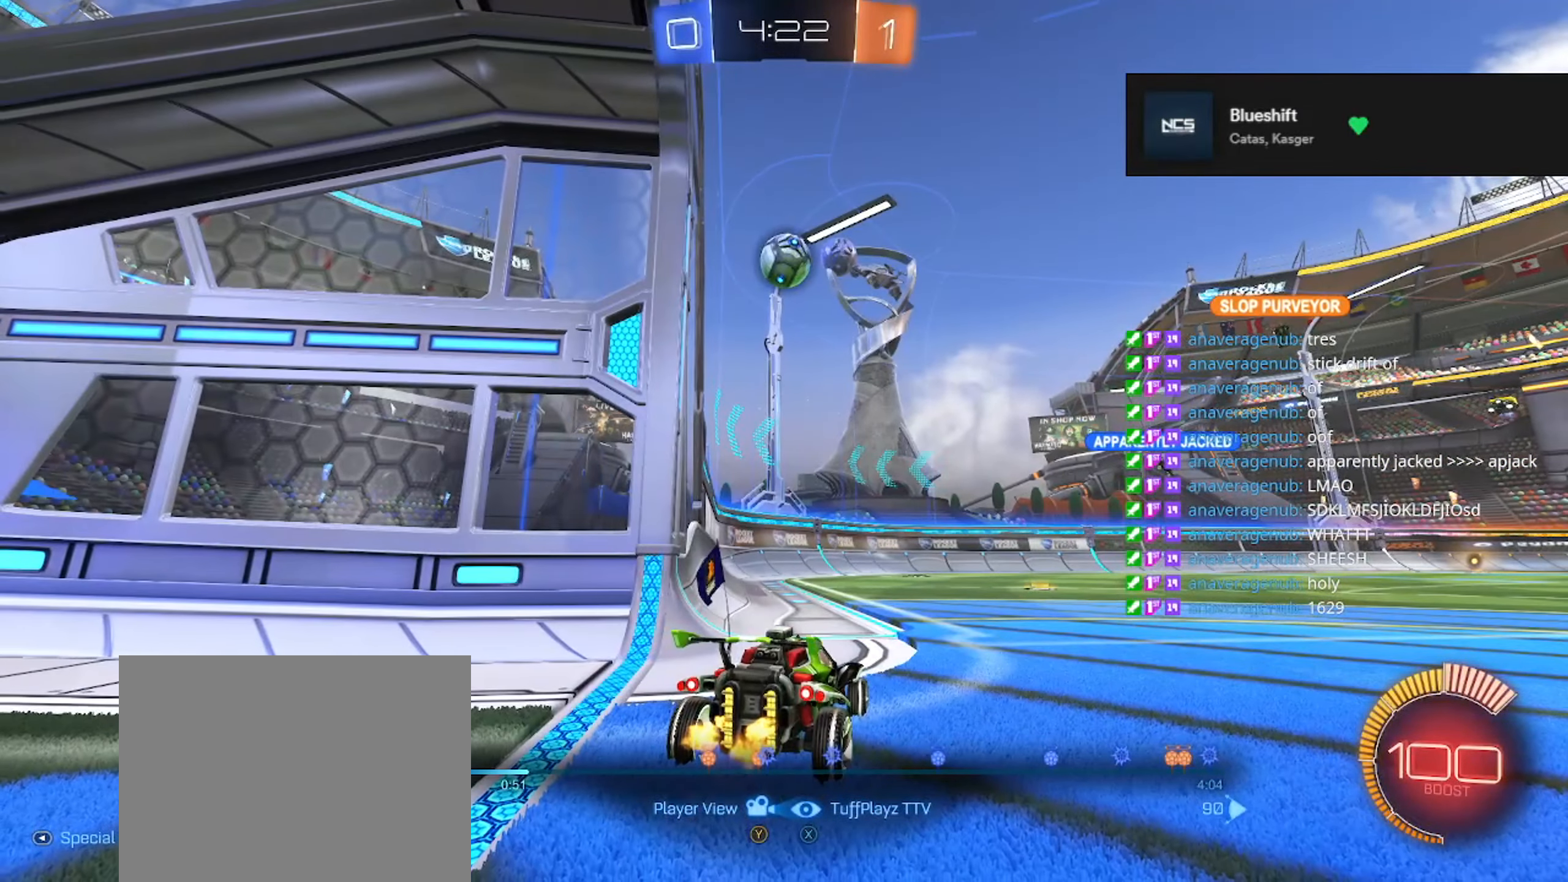
{"buttons": [], "left_stick": "center", "right_stick": "center", "events": []}
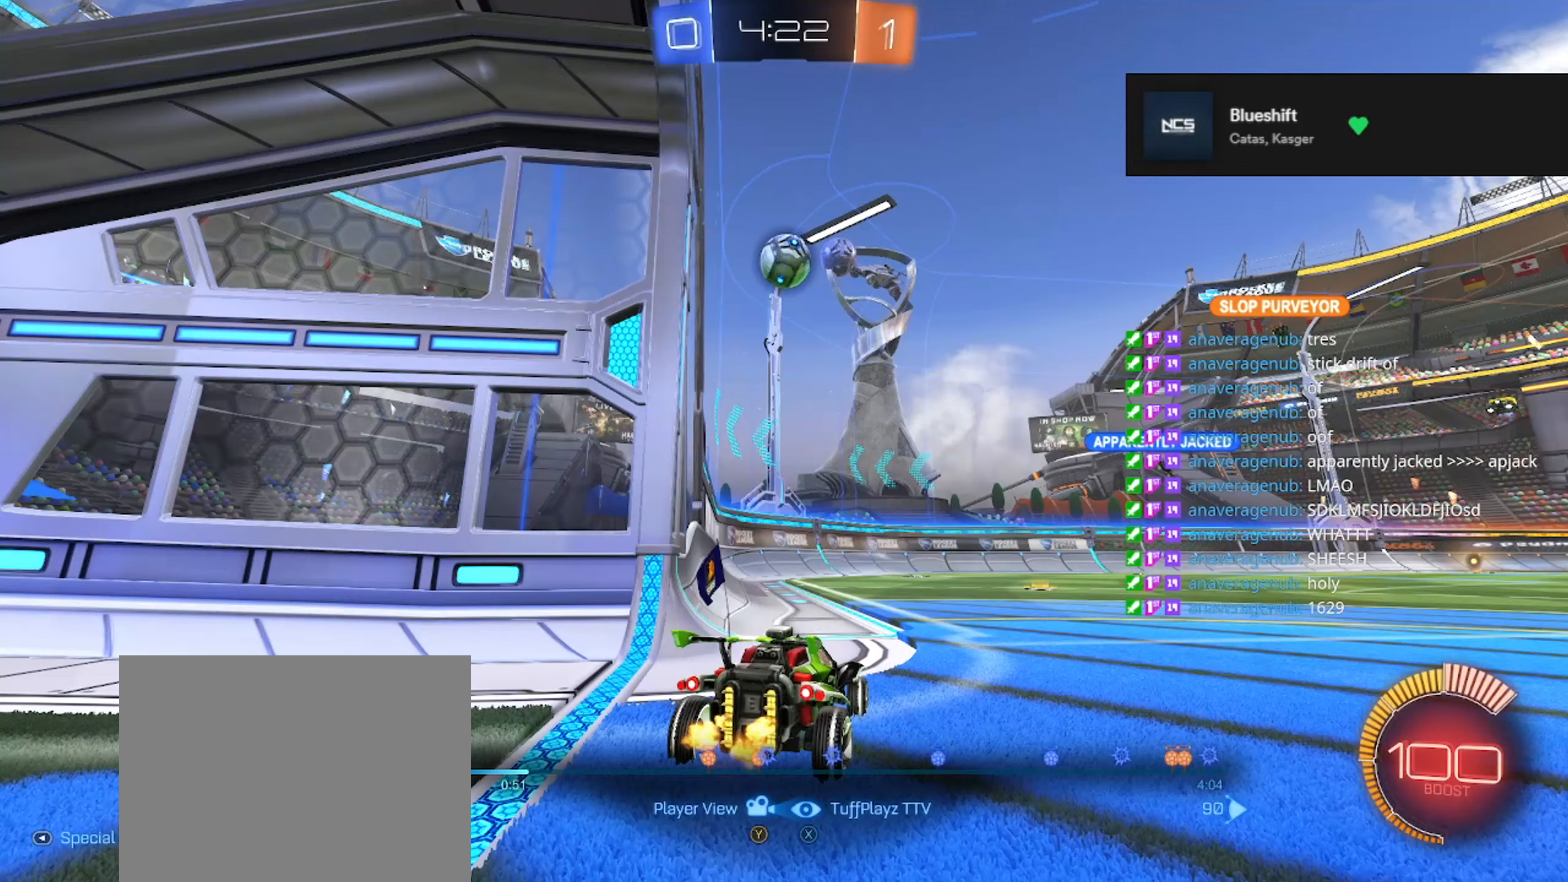
{"buttons": [], "left_stick": "center", "right_stick": "center", "events": []}
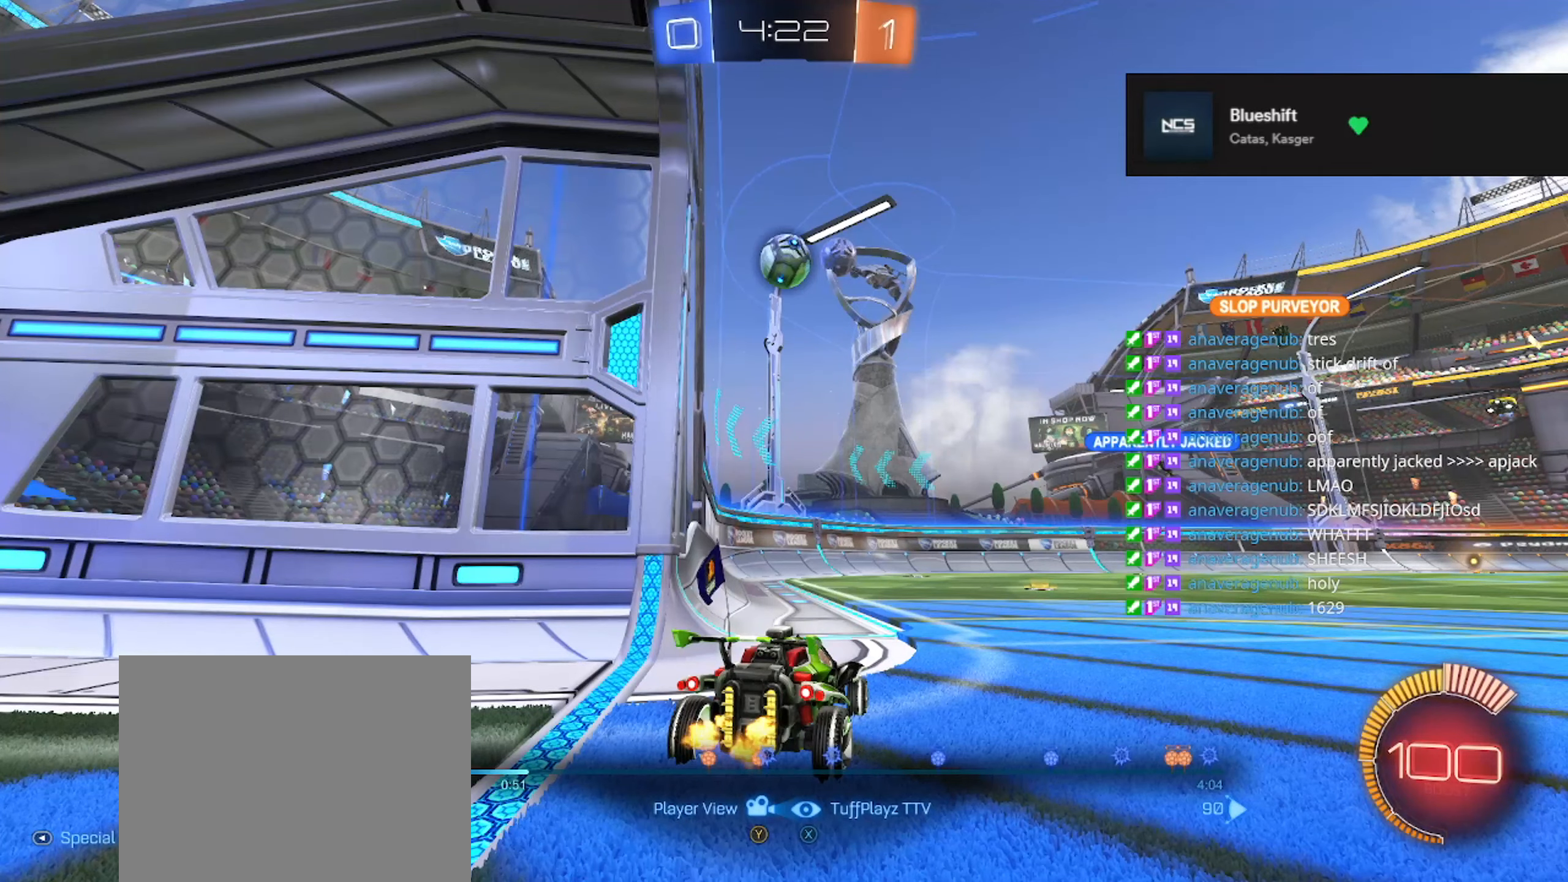
{"buttons": [], "left_stick": "center", "right_stick": "center", "events": []}
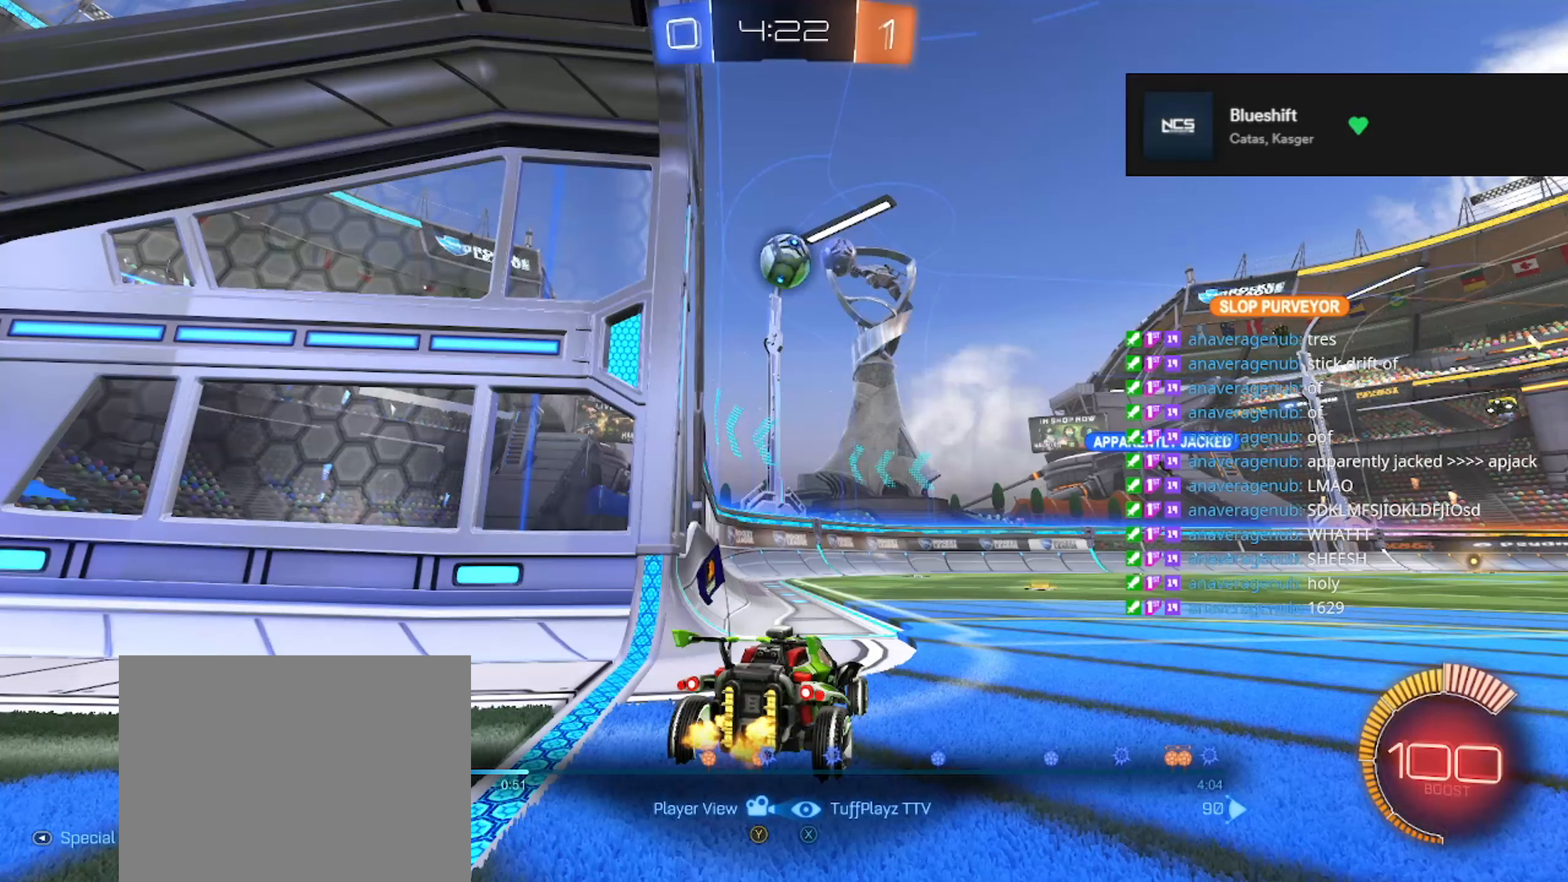
{"buttons": [], "left_stick": "center", "right_stick": "center", "events": []}
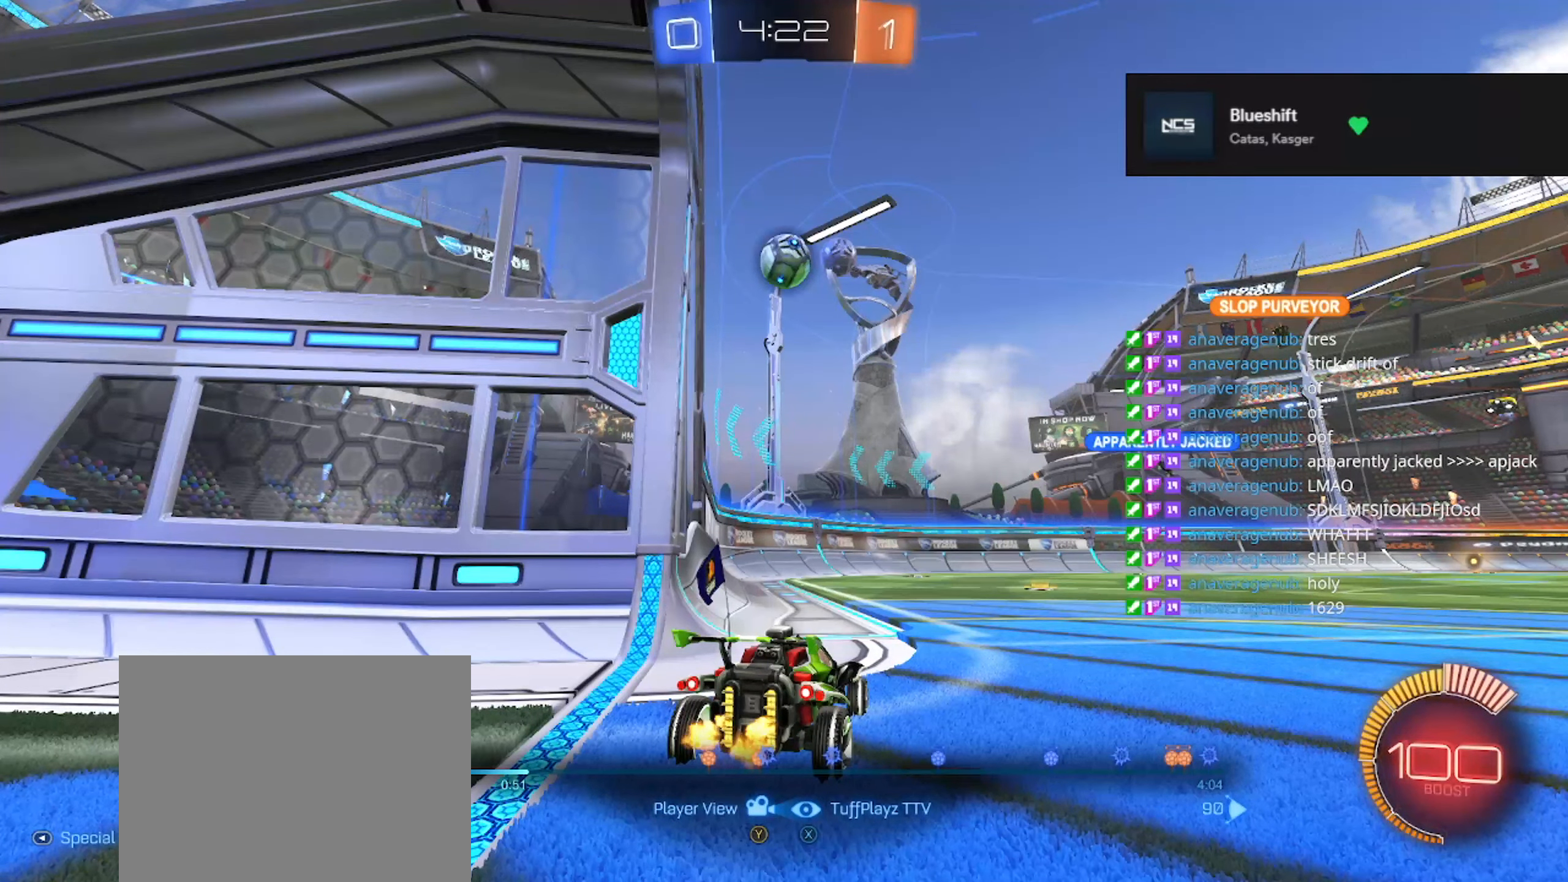
{"buttons": [], "left_stick": "center", "right_stick": "center", "events": [[251, "A", "down"], [301, "A", "up"]]}
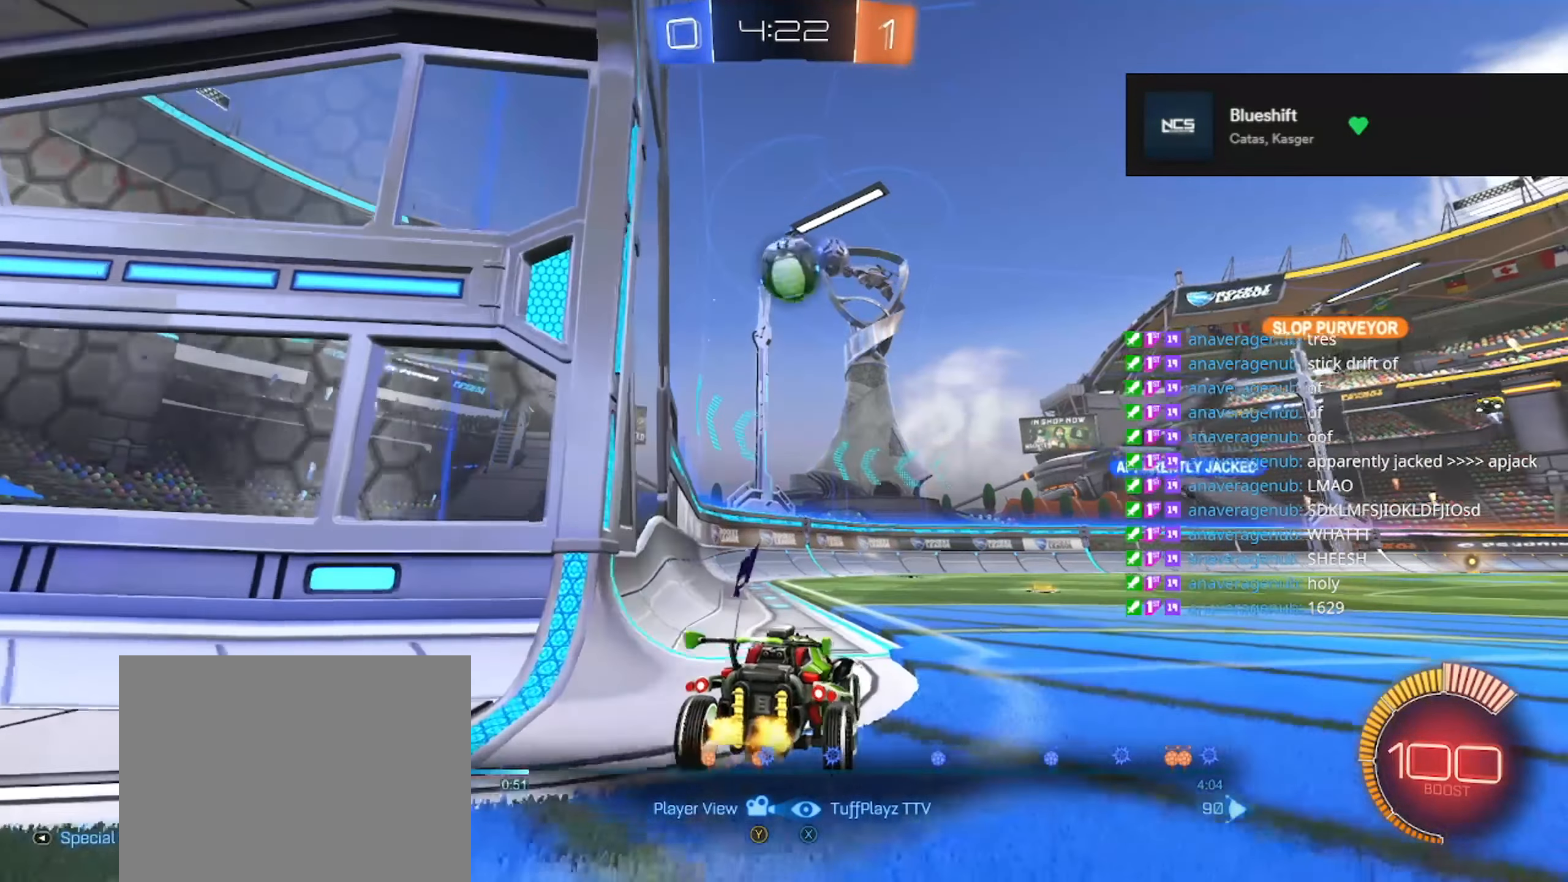
{"buttons": [], "left_stick": "center", "right_stick": "center", "events": [[317, "A", "down"], [384, "A", "up"]]}